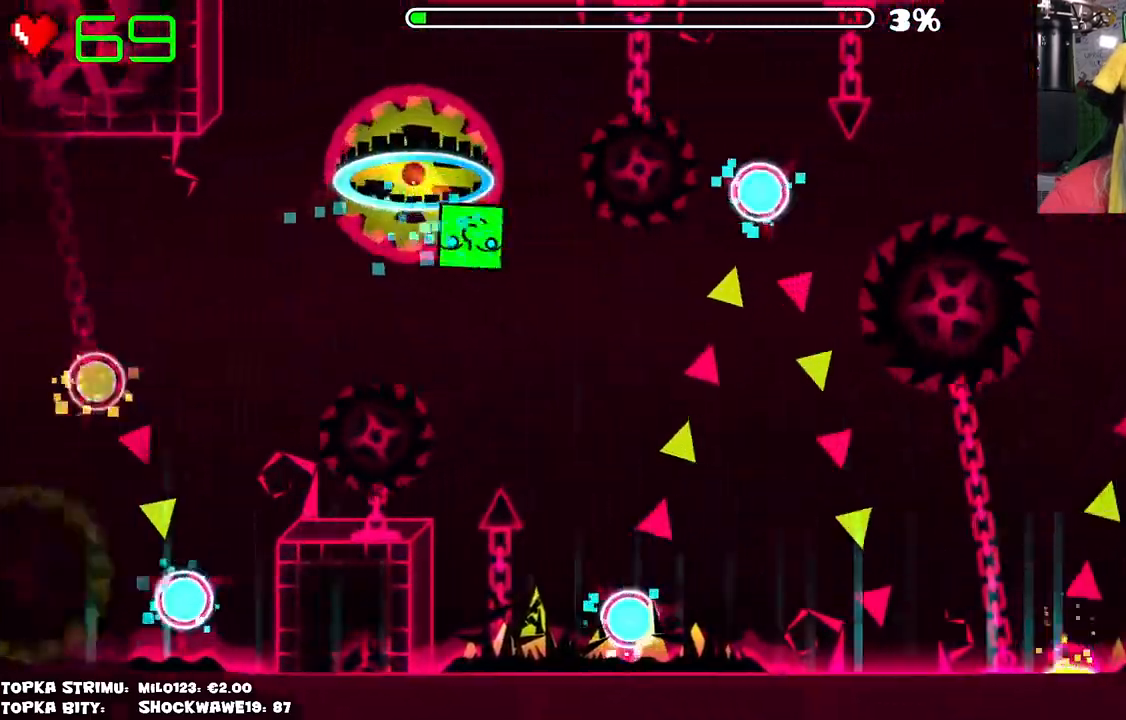
Gameplay with keyboard and mouse; each line is a JSON object with the keys and mouse buttons held at the frame after it. "events" lists presses ("down") and releases ("up") of "mouse_left", "mouse_wheel" and "mouse_right" between this image and that frame as [ms after this image, input, new state], when the widget could be followed in between. "mouse_left", "mouse_wheel", "mouse_right" = the "left", "wheel", "right" buttons of the "mouse" list. No other keys are recorded. "wheel" means that the mouse wheel is clicked or scrolled. Mouse movement is not recorded.
{"keys": [], "mouse": [], "events": [[283, "mouse_left", "down"], [483, "mouse_left", "up"]]}
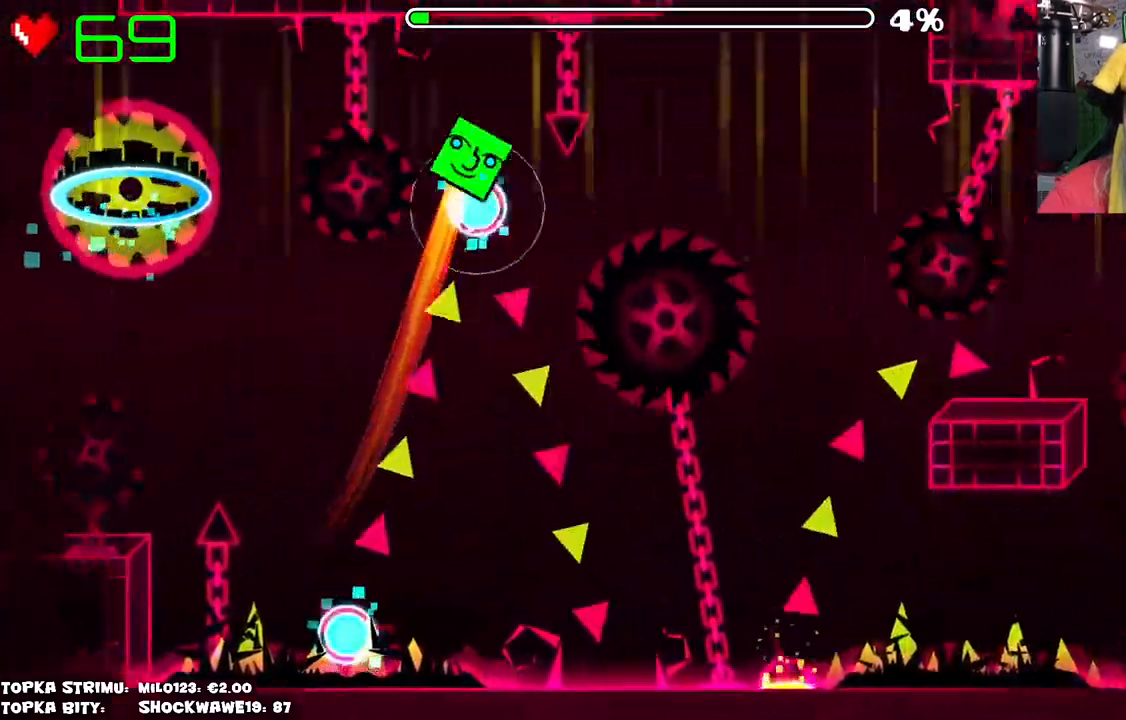
{"keys": [], "mouse": [], "events": []}
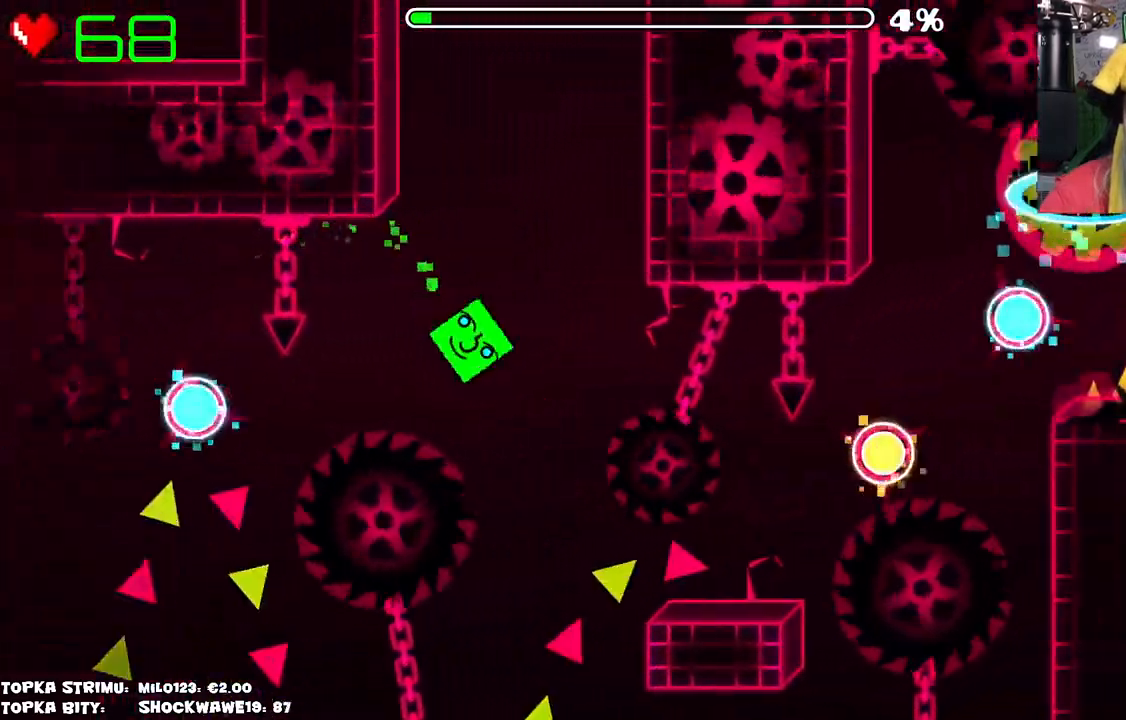
{"keys": [], "mouse": [], "events": [[33, "mouse_left", "down"], [133, "mouse_left", "up"]]}
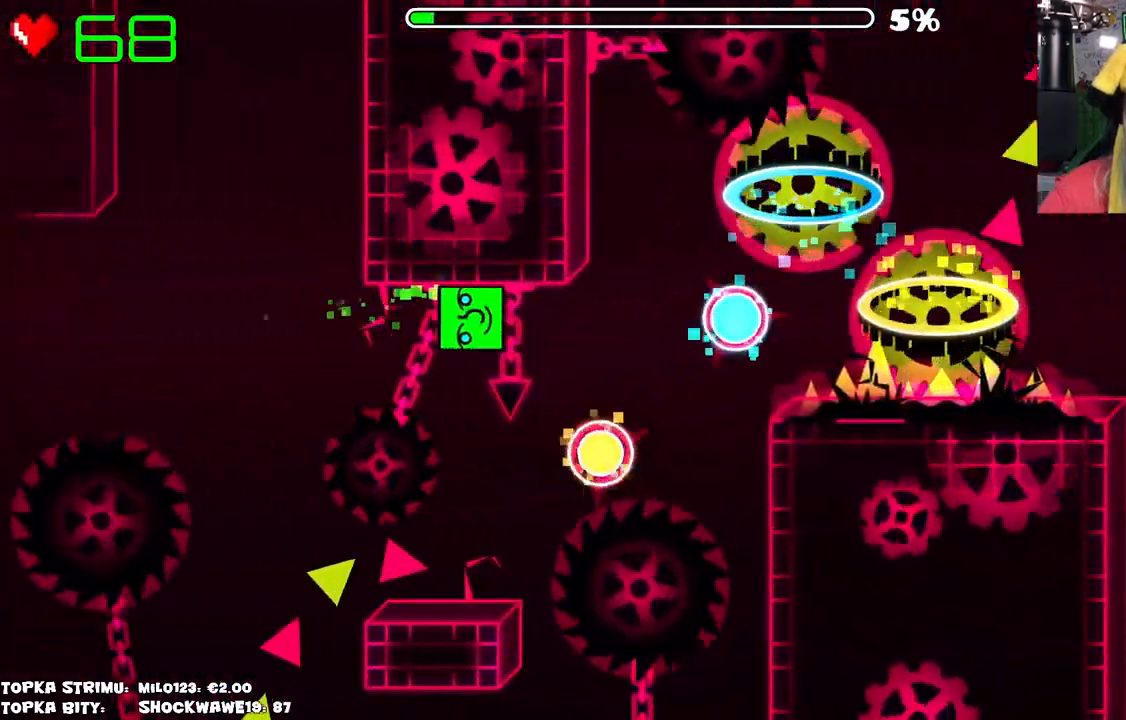
{"keys": [], "mouse": [], "events": []}
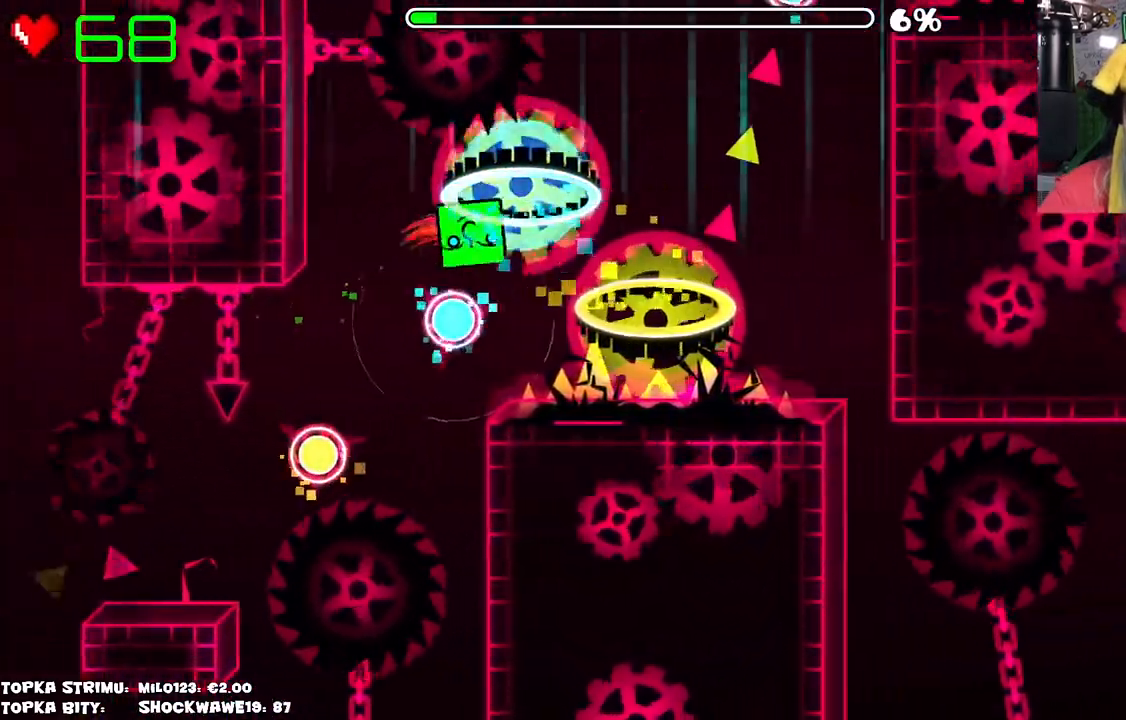
{"keys": [], "mouse": [], "events": []}
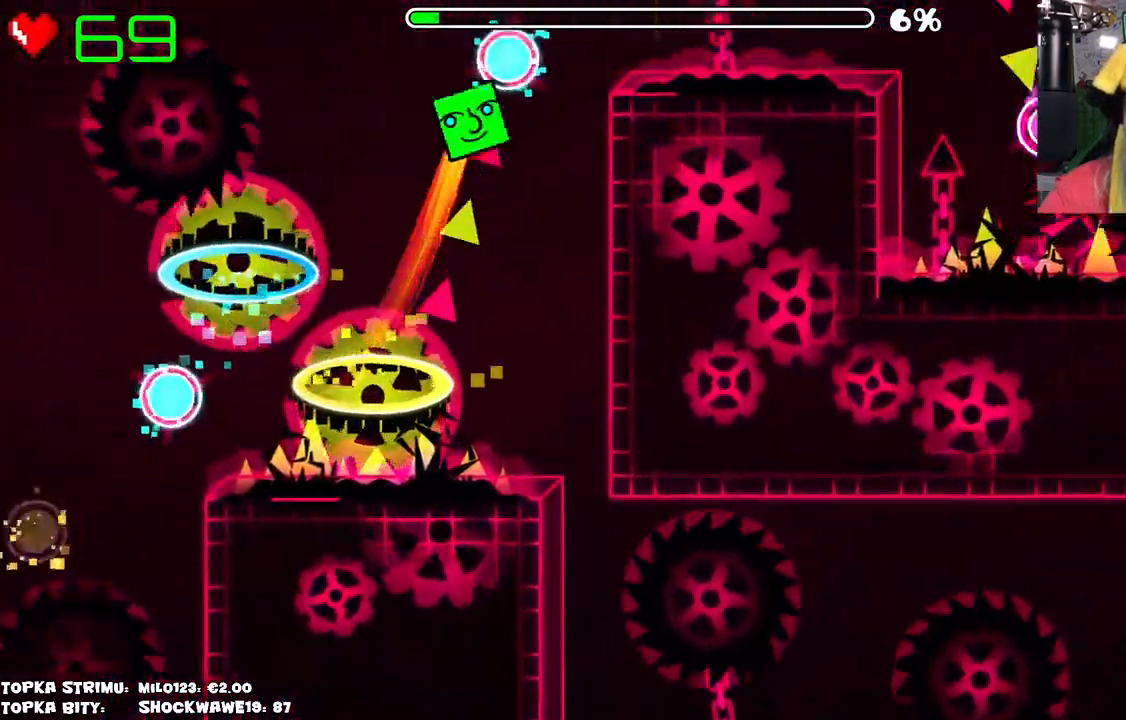
{"keys": [], "mouse": ["left"], "events": [[366, "mouse_left", "down"]]}
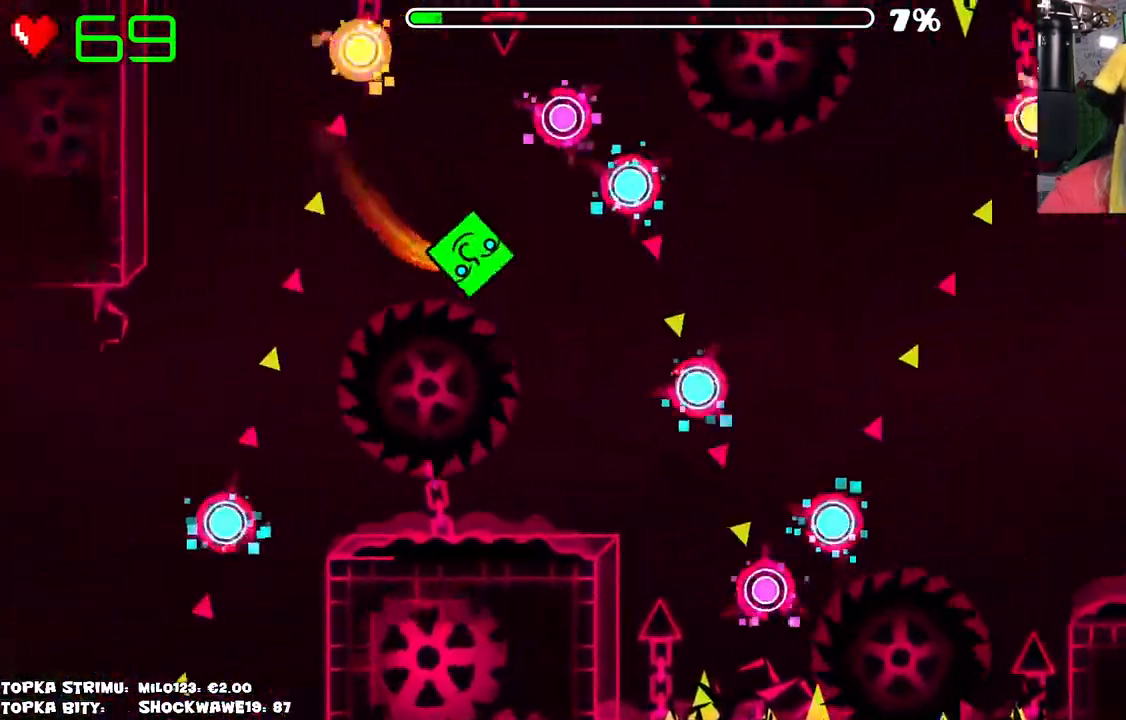
{"keys": [], "mouse": [], "events": [[66, "mouse_left", "up"], [250, "mouse_left", "down"], [300, "mouse_left", "up"], [383, "mouse_left", "down"], [433, "mouse_left", "up"]]}
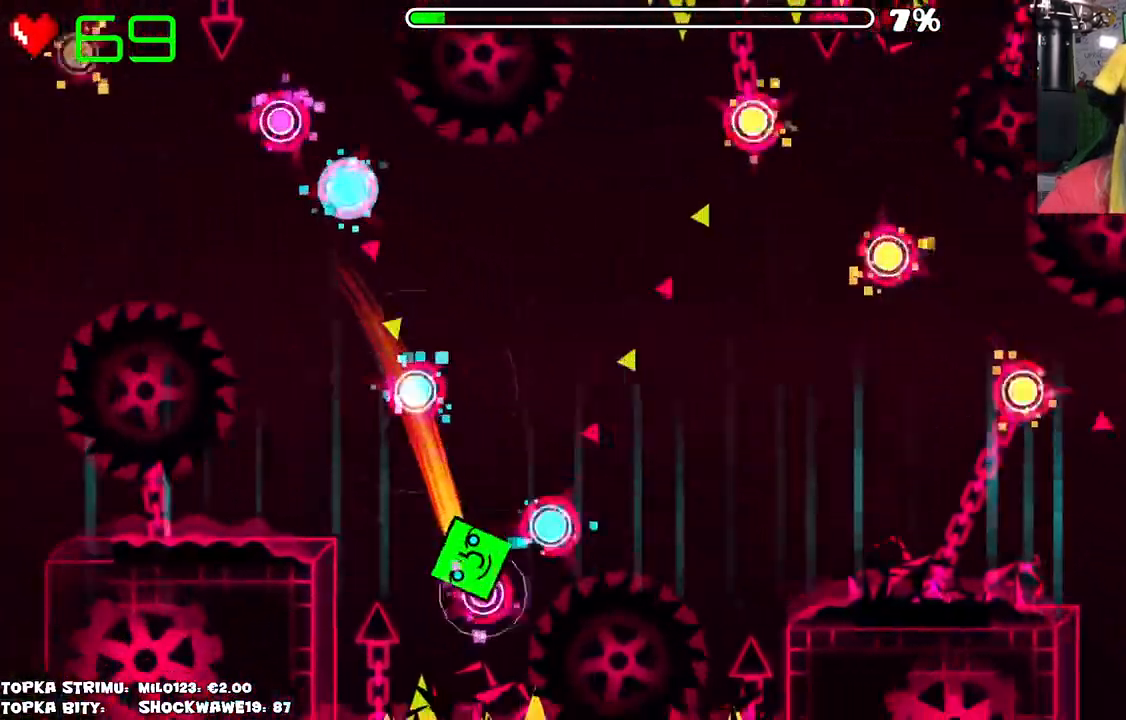
{"keys": [], "mouse": ["left"], "events": [[116, "mouse_left", "down"], [166, "mouse_left", "up"], [266, "mouse_left", "down"], [366, "mouse_left", "up"], [500, "mouse_left", "down"]]}
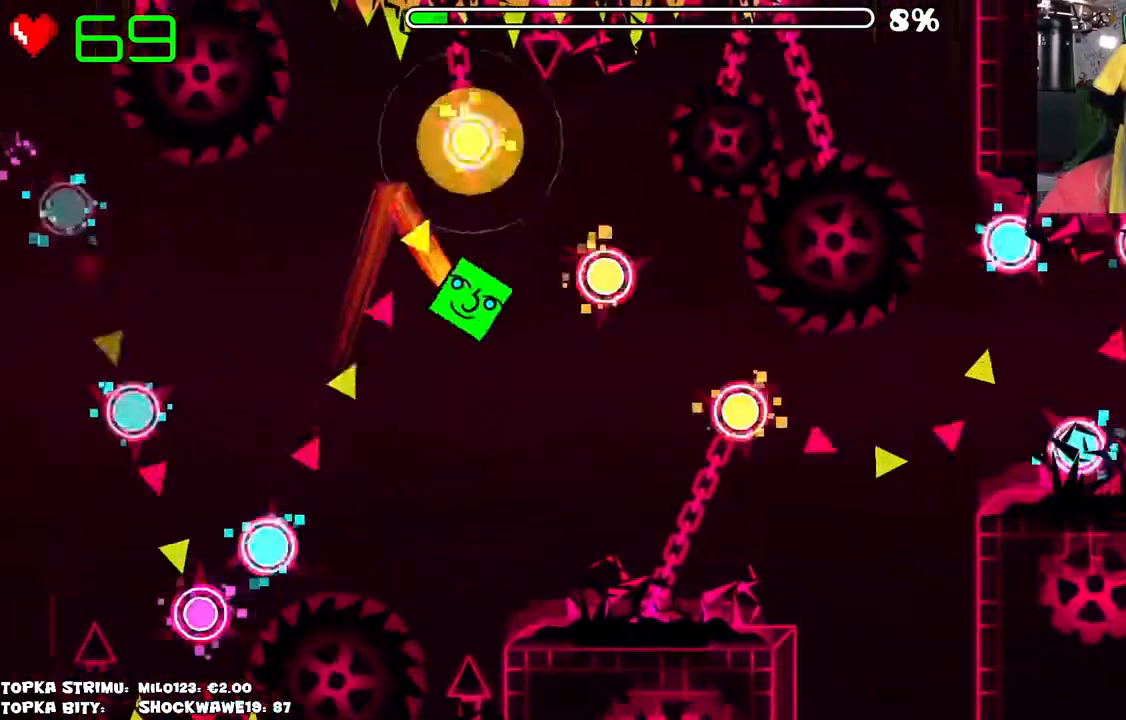
{"keys": [], "mouse": [], "events": [[133, "mouse_left", "up"], [283, "mouse_left", "down"], [316, "mouse_left", "up"]]}
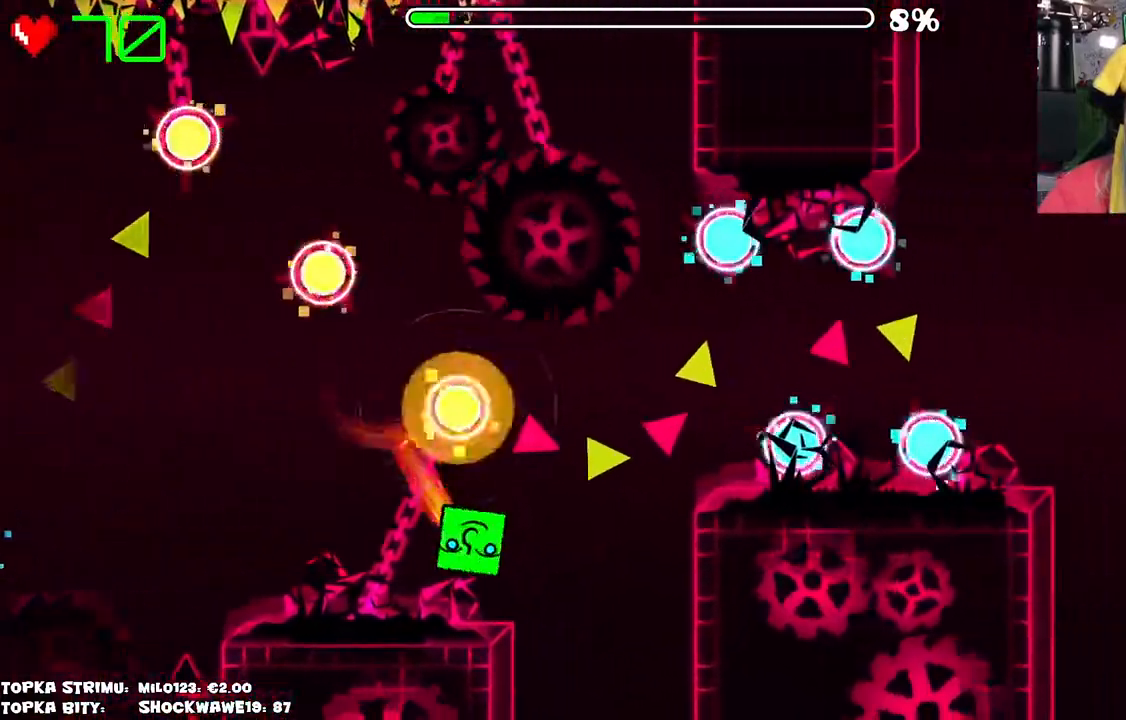
{"keys": [], "mouse": ["left"], "events": [[16, "mouse_left", "down"], [116, "mouse_left", "up"], [483, "mouse_left", "down"]]}
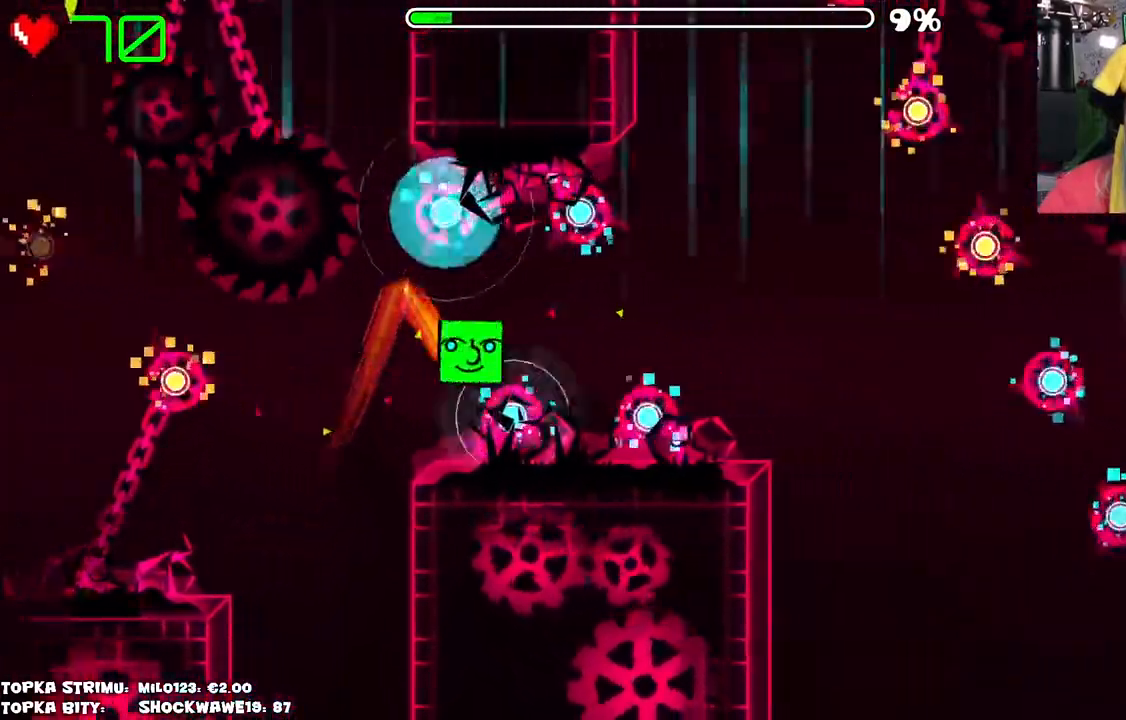
{"keys": [], "mouse": [], "events": [[33, "mouse_left", "up"], [133, "mouse_left", "down"], [216, "mouse_left", "up"], [266, "mouse_left", "down"], [316, "mouse_left", "up"], [400, "mouse_left", "down"], [500, "mouse_left", "up"]]}
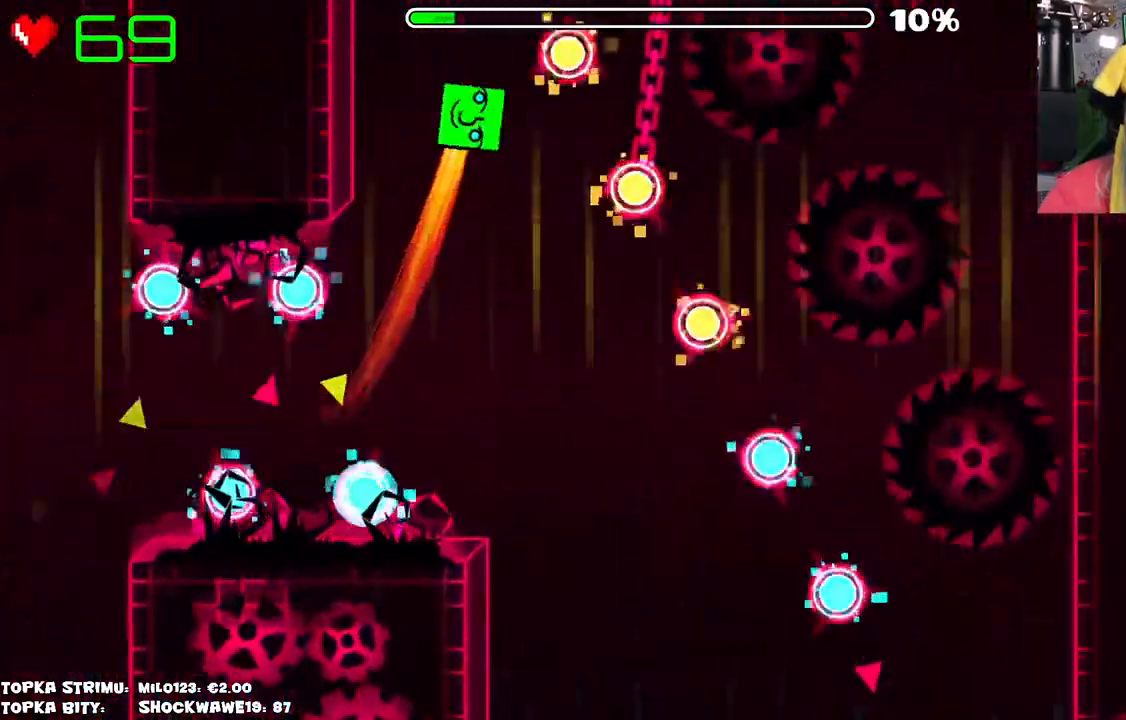
{"keys": [], "mouse": [], "events": []}
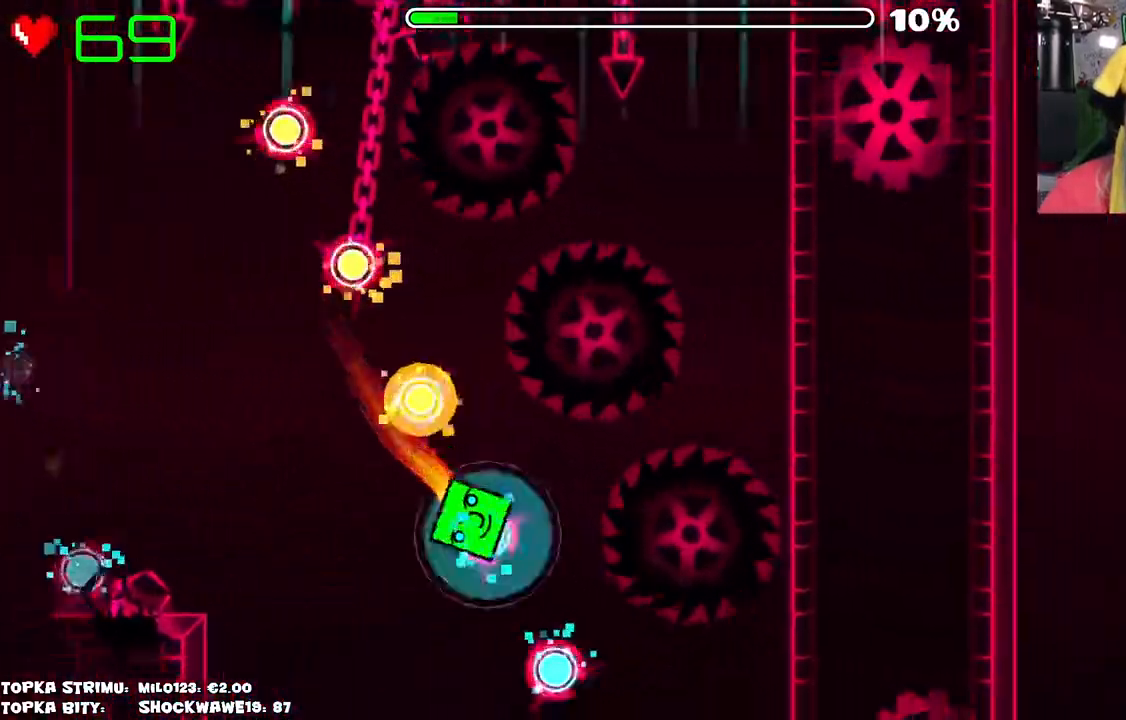
{"keys": [], "mouse": [], "events": []}
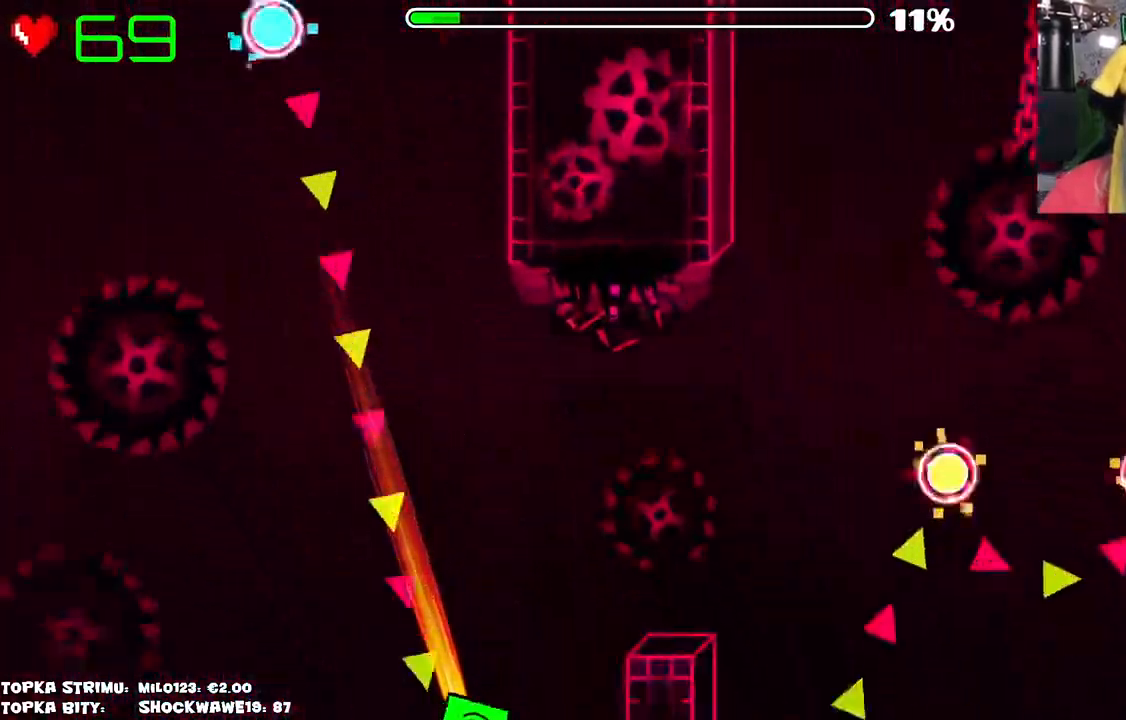
{"keys": [], "mouse": ["left"], "events": [[500, "mouse_left", "down"]]}
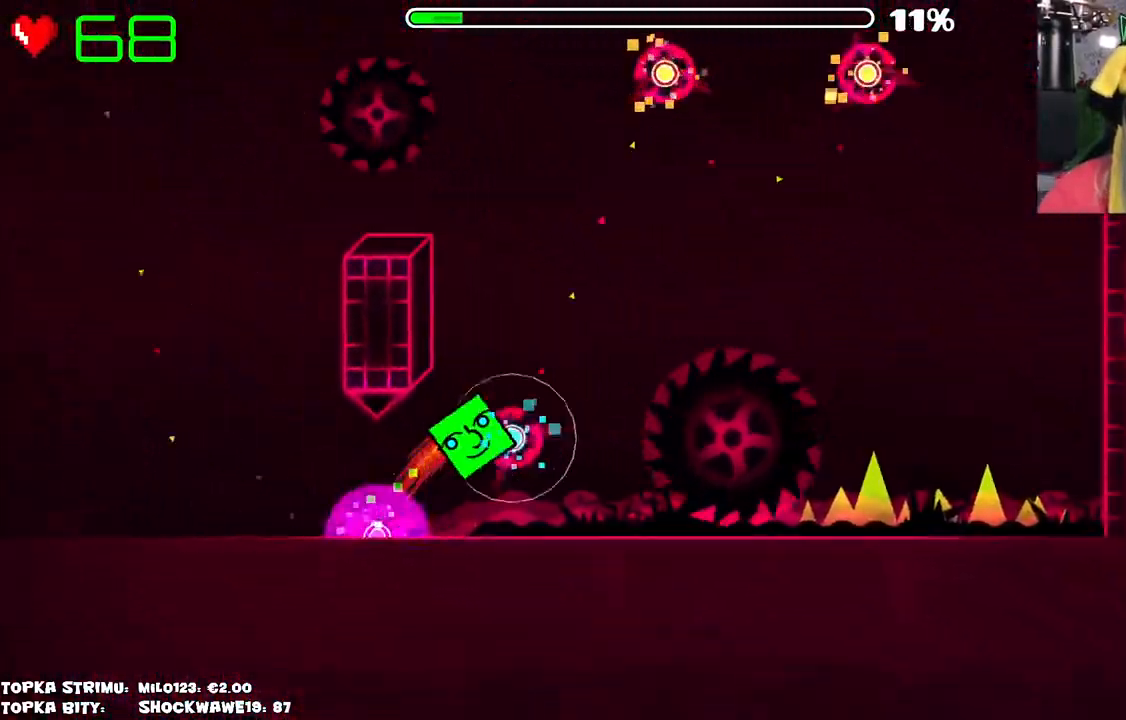
{"keys": [], "mouse": ["left"], "events": [[50, "mouse_left", "up"], [133, "mouse_left", "down"], [183, "mouse_left", "up"], [383, "mouse_left", "down"]]}
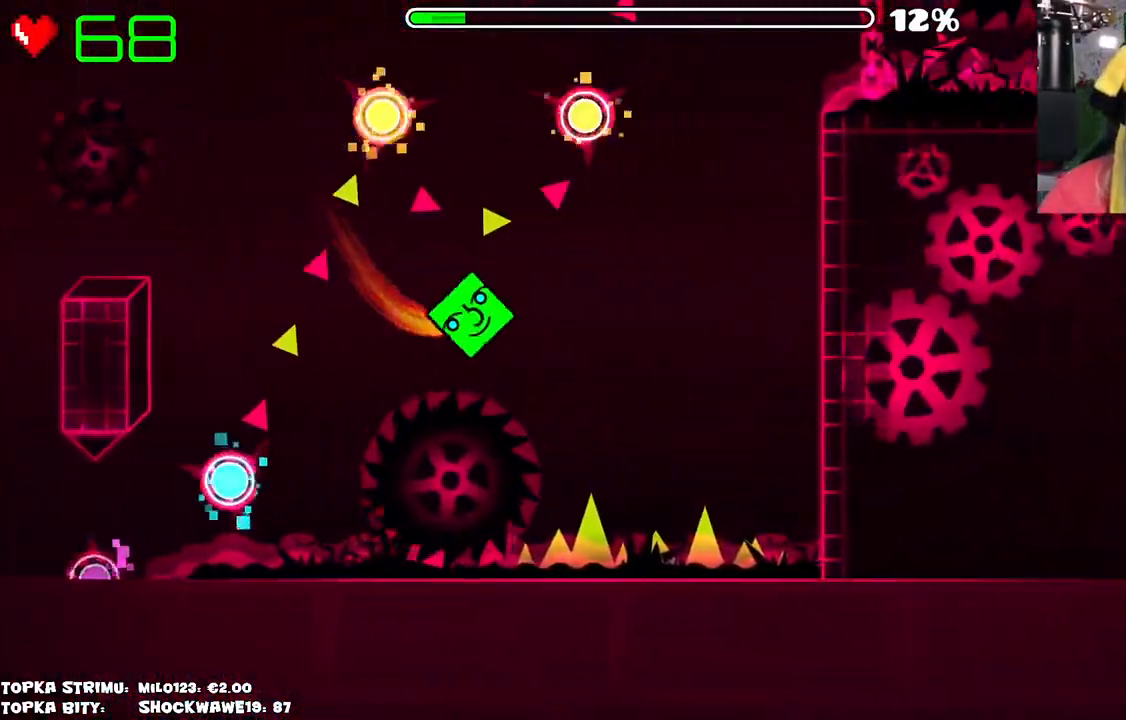
{"keys": [], "mouse": [], "events": [[16, "mouse_left", "up"]]}
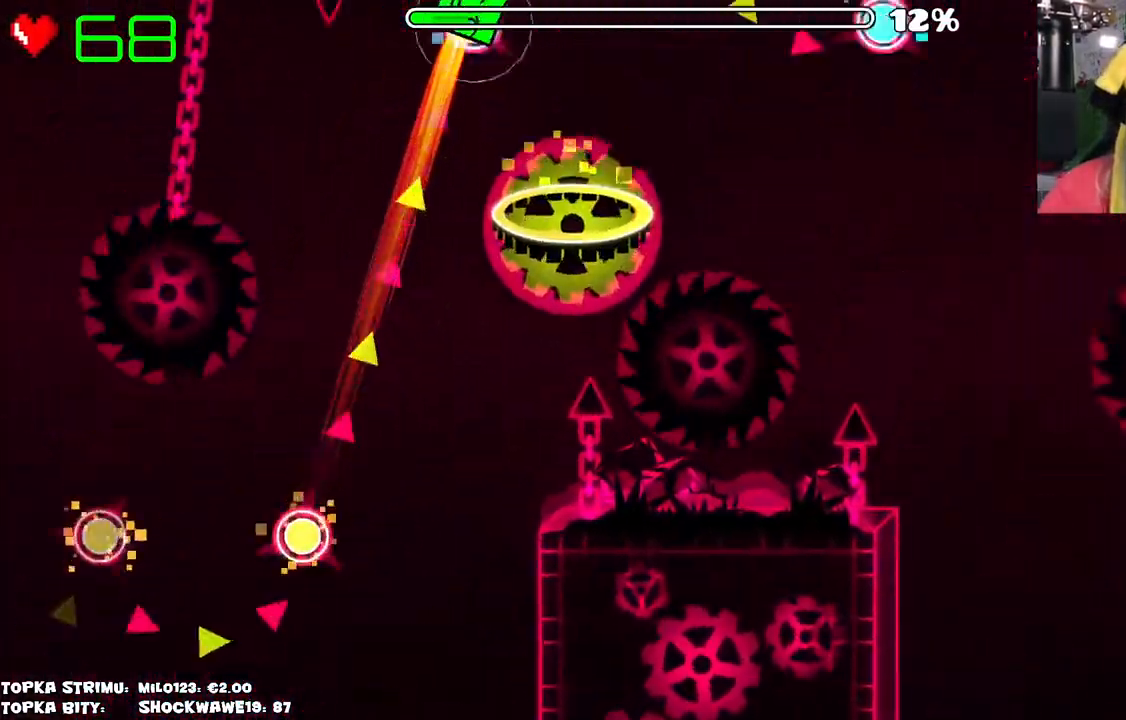
{"keys": [], "mouse": [], "events": [[166, "mouse_left", "down"], [316, "mouse_left", "up"]]}
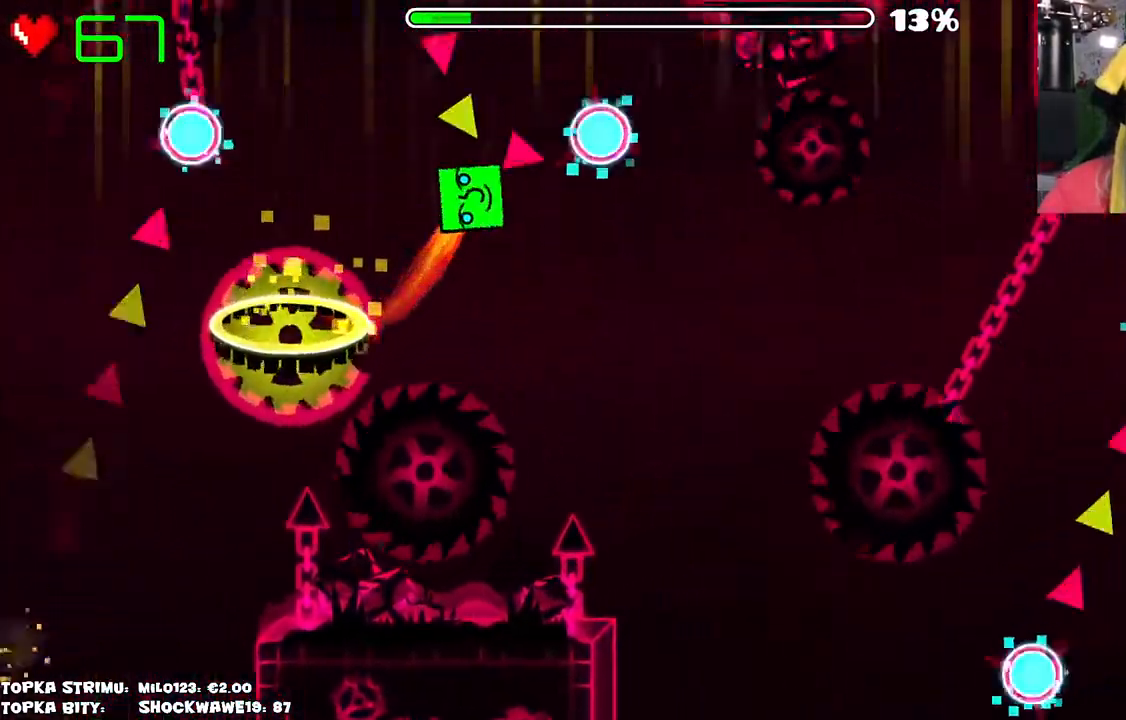
{"keys": [], "mouse": [], "events": [[150, "mouse_left", "down"], [366, "mouse_left", "up"]]}
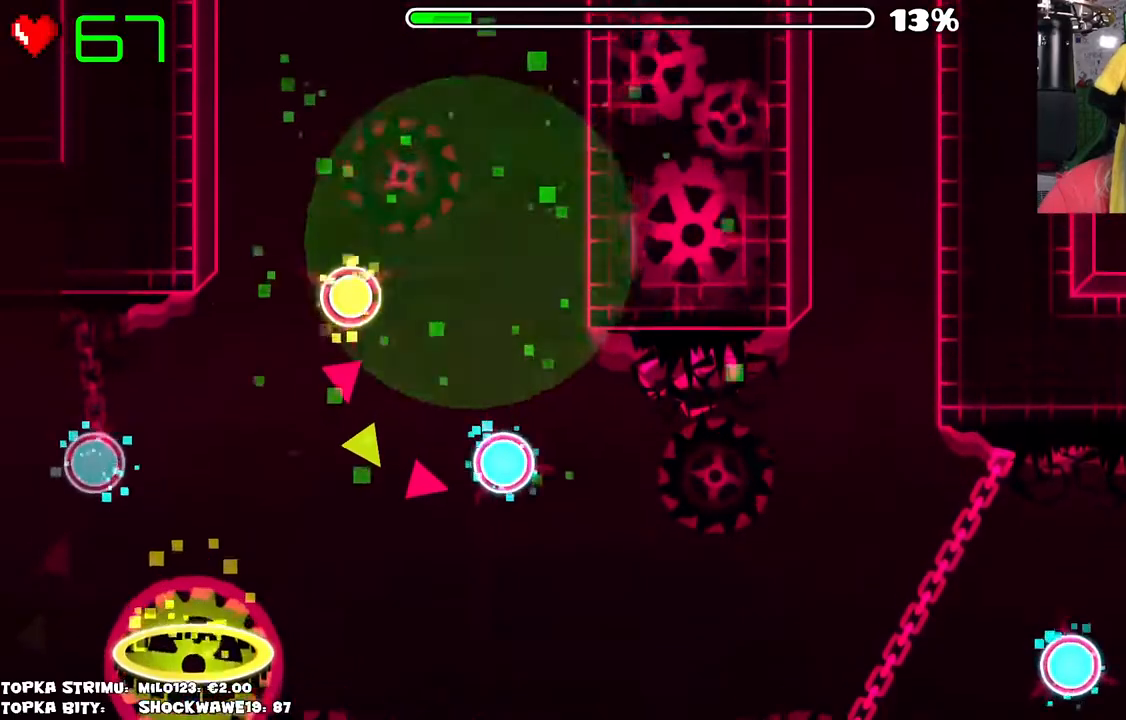
{"keys": [], "mouse": [], "events": []}
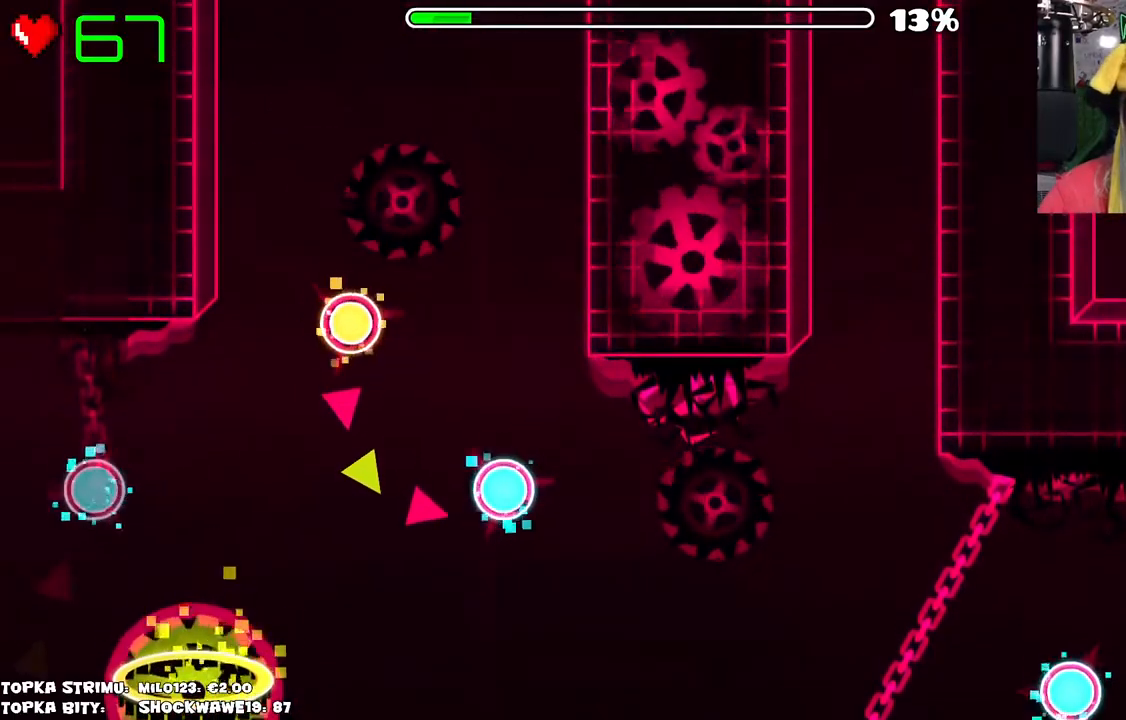
{"keys": [], "mouse": [], "events": []}
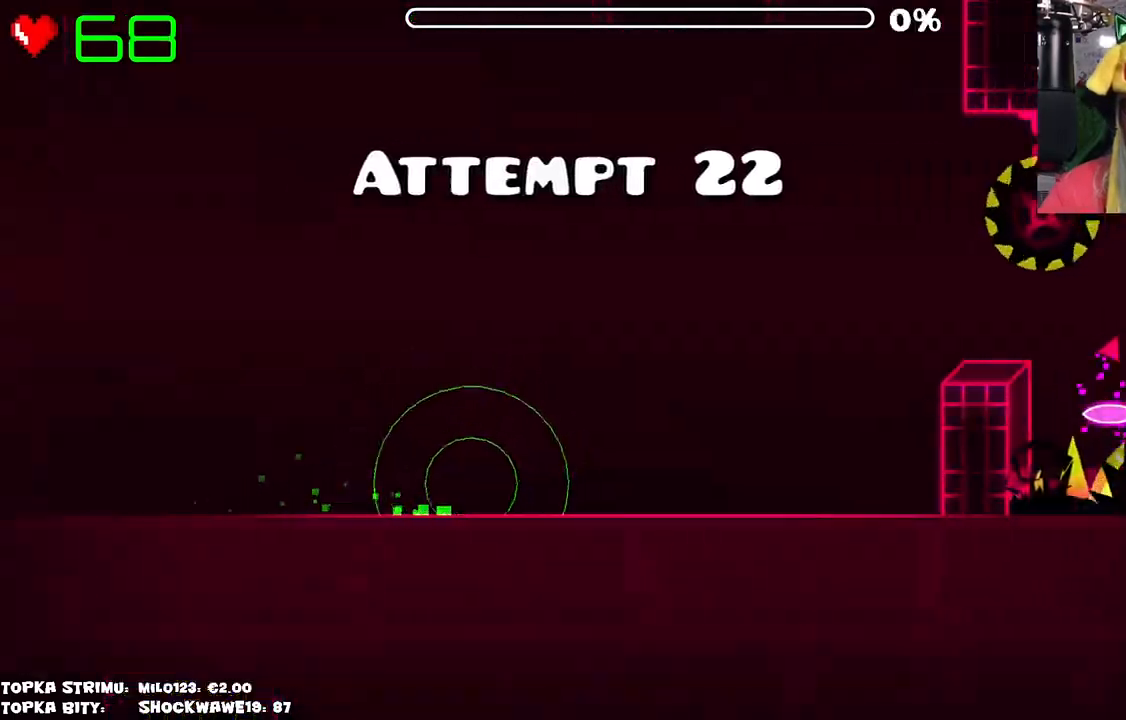
{"keys": [], "mouse": [], "events": []}
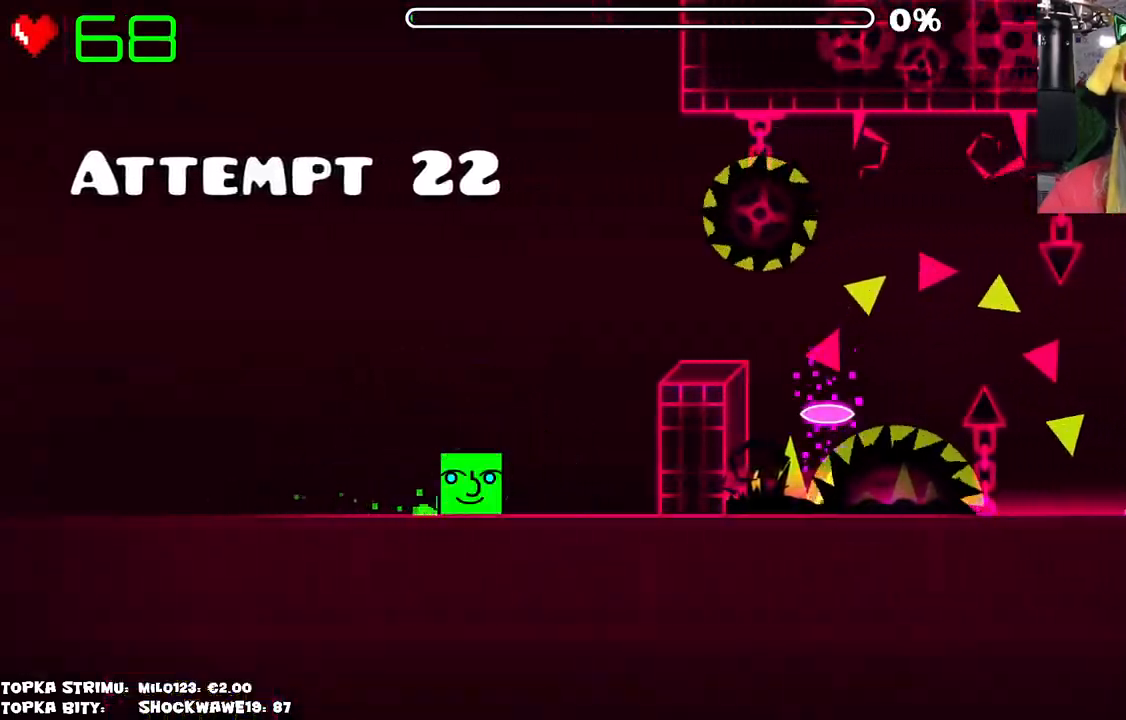
{"keys": [], "mouse": [], "events": [[200, "mouse_left", "down"], [300, "mouse_left", "up"]]}
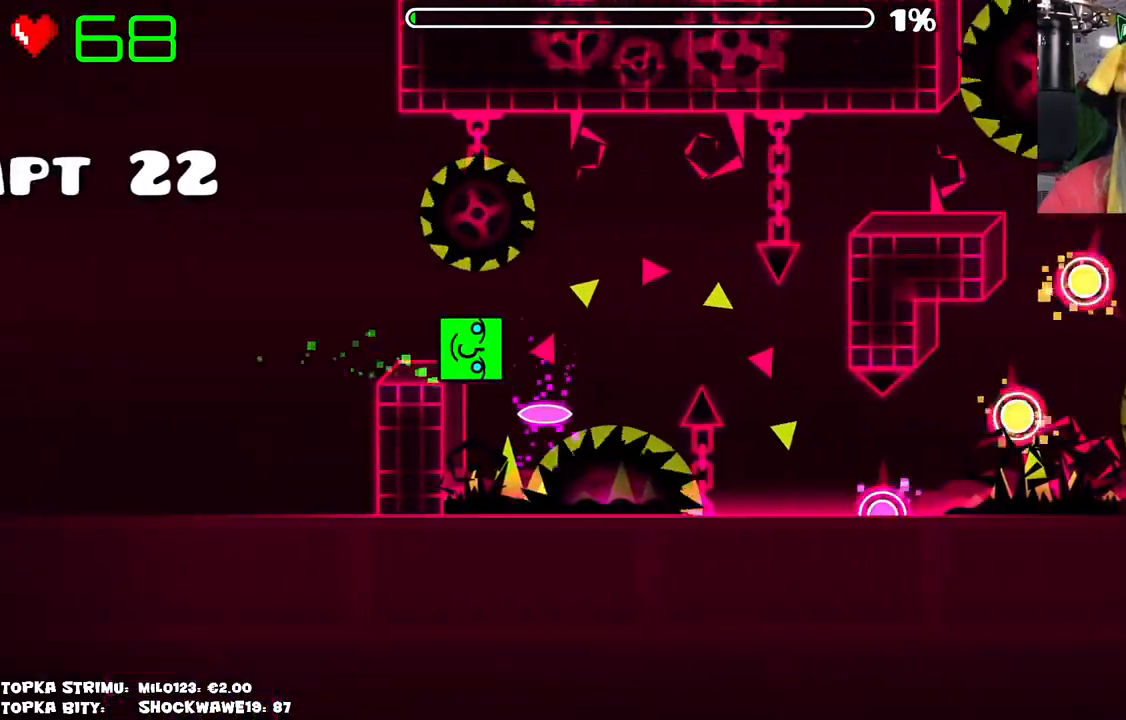
{"keys": [], "mouse": [], "events": []}
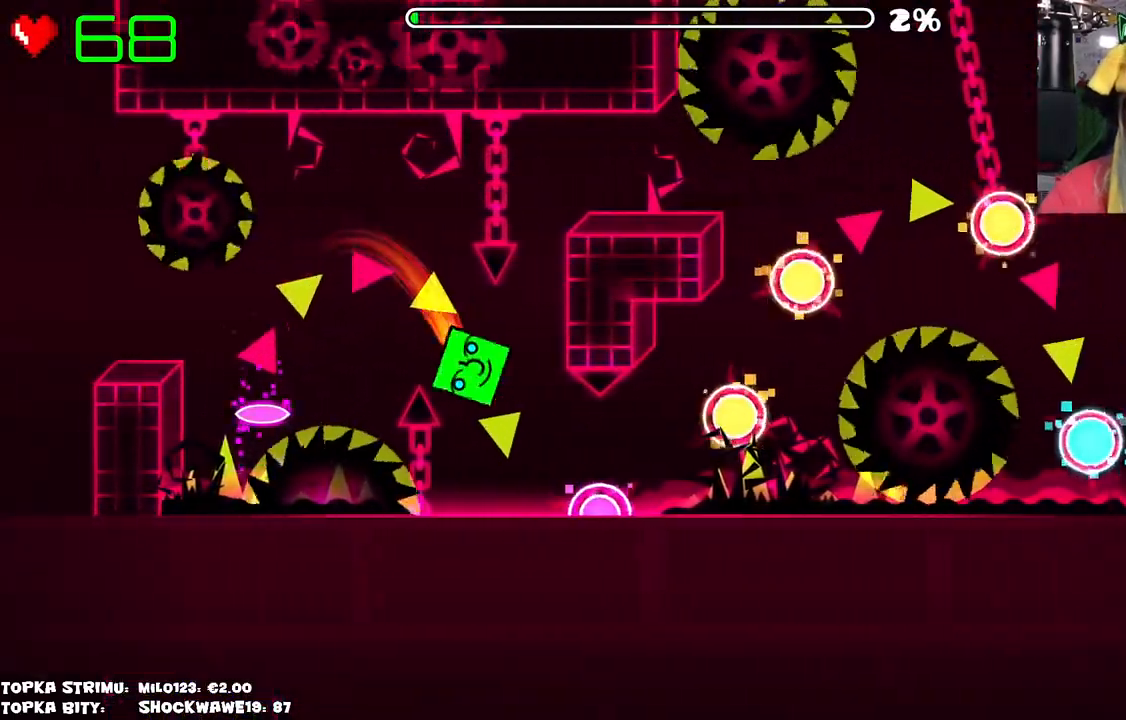
{"keys": [], "mouse": [], "events": [[433, "mouse_left", "down"], [483, "mouse_left", "up"]]}
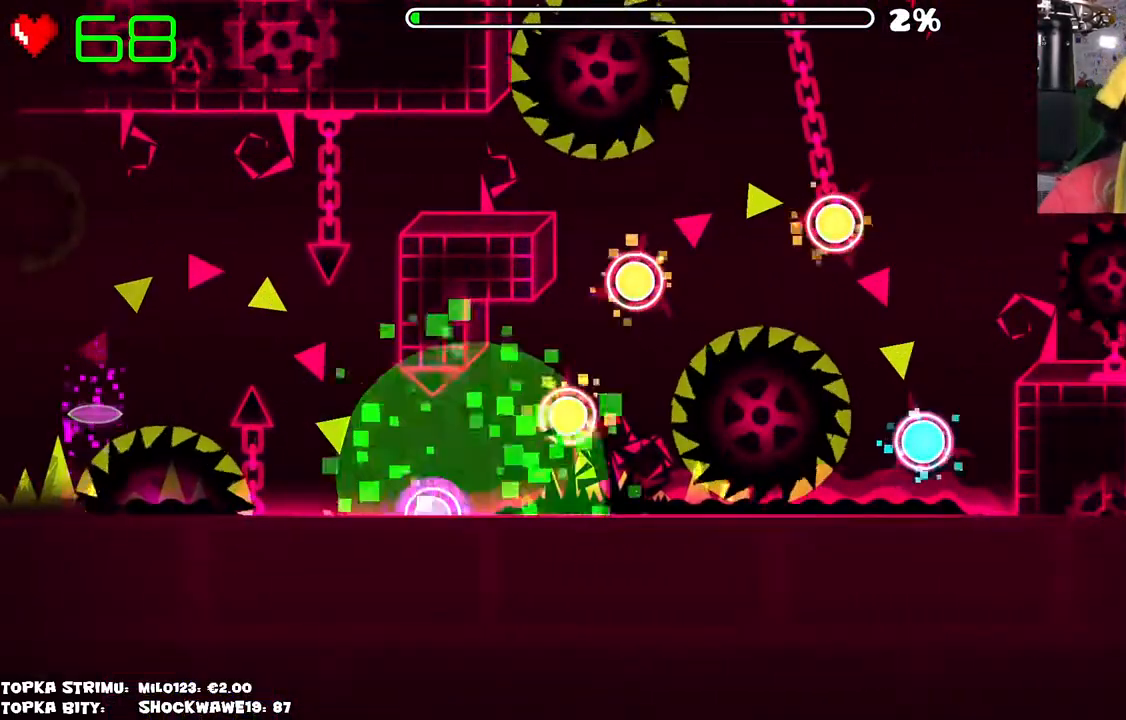
{"keys": [], "mouse": [], "events": [[83, "mouse_left", "down"], [166, "mouse_left", "up"]]}
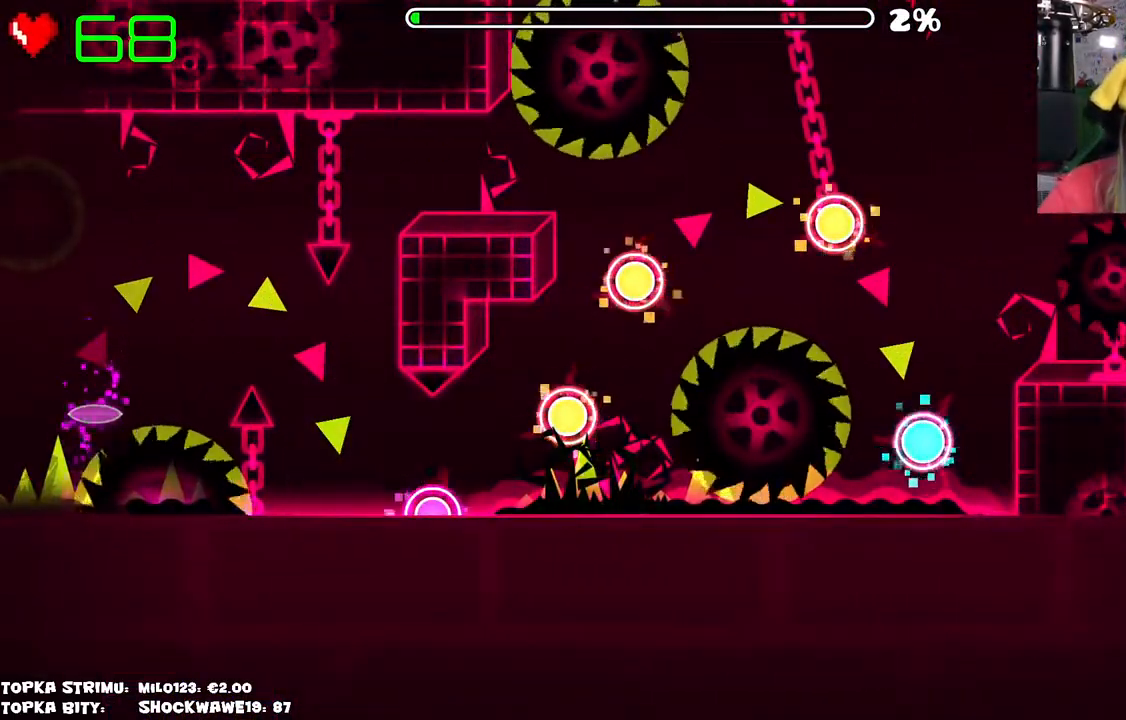
{"keys": [], "mouse": [], "events": []}
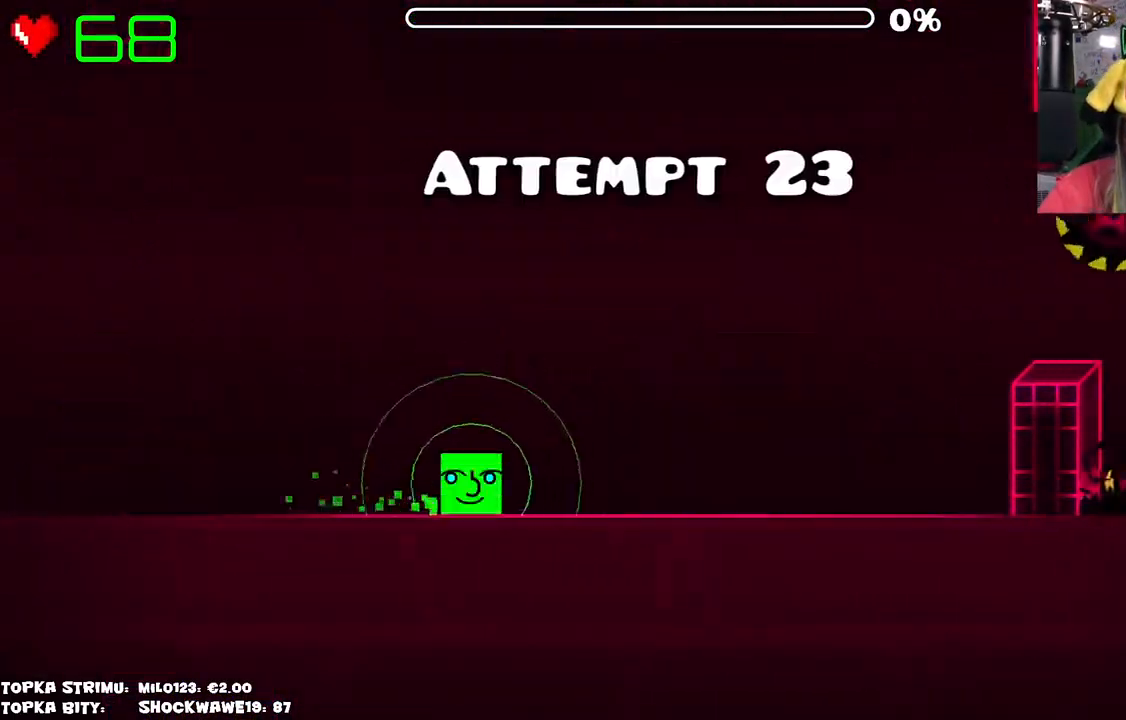
{"keys": [], "mouse": [], "events": []}